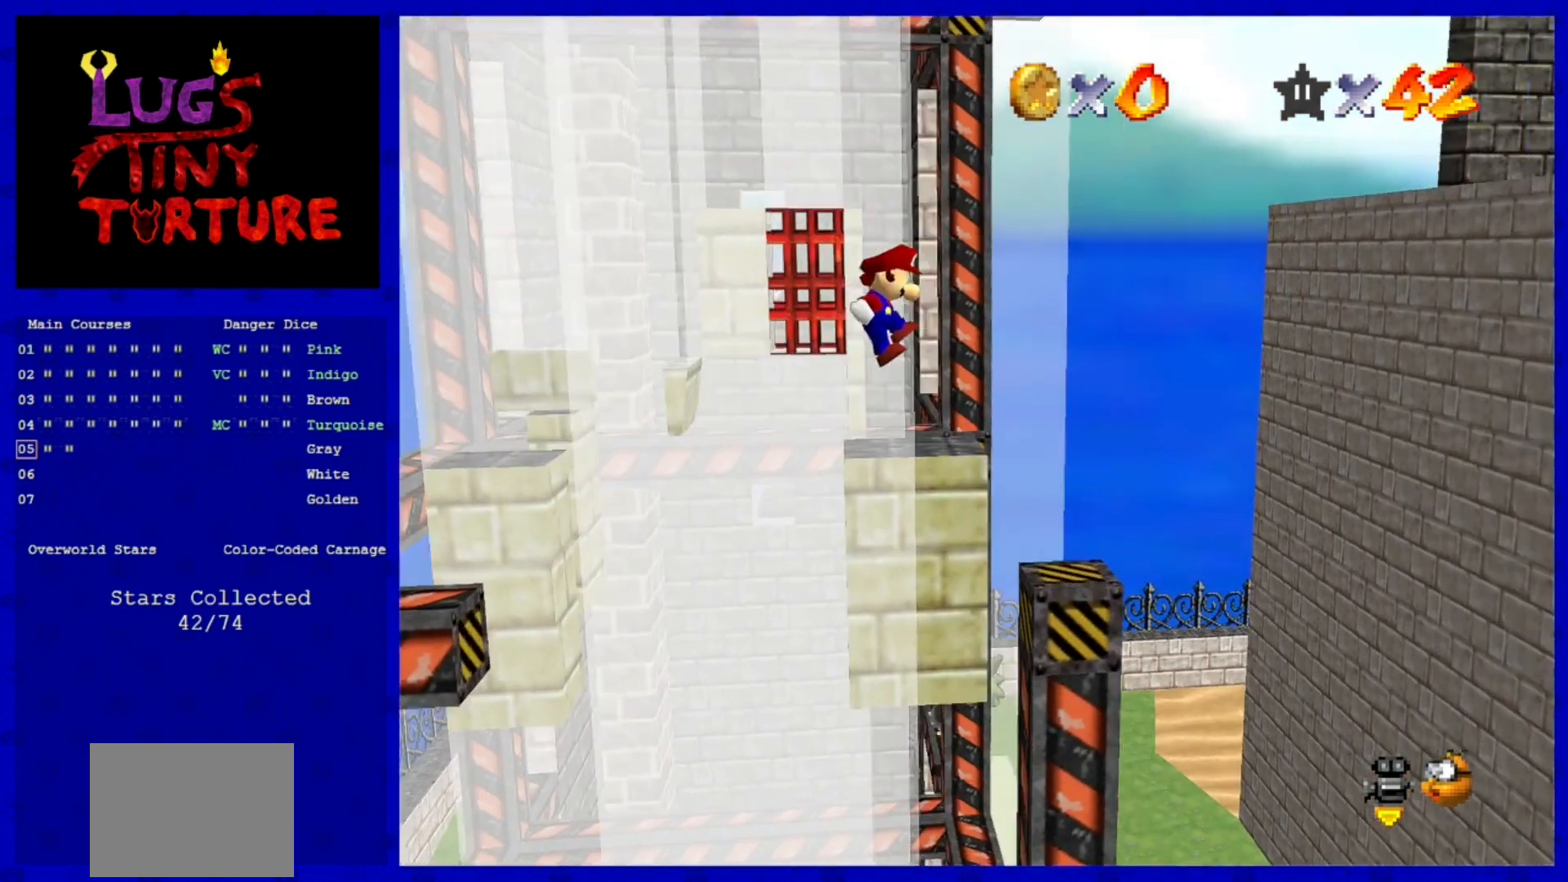
Gameplay with a controller (Nintendo layout); each line is a JSON object with the inputs held at the frame after it. "events" lists button and stick changes between this image and that frame as [ms after this image, input, new state], when the widget could be followed in between. Not read: L3 R3.
{"buttons": [], "left_stick": "center", "events": [[40, "left_stick", "left"], [200, "left_stick", "center"]]}
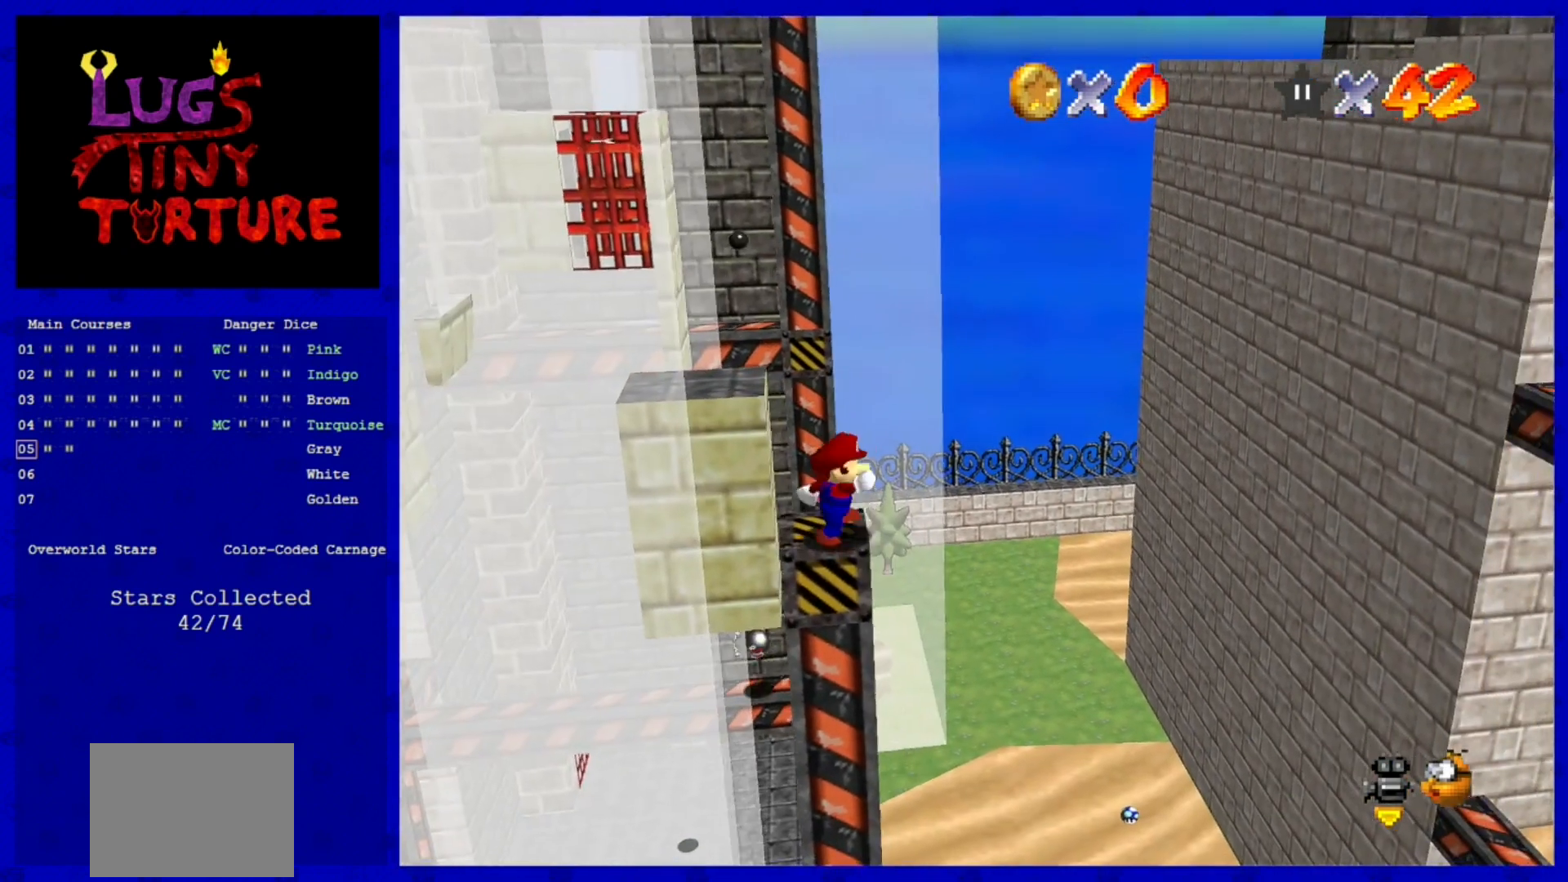
{"buttons": [], "left_stick": "center", "events": []}
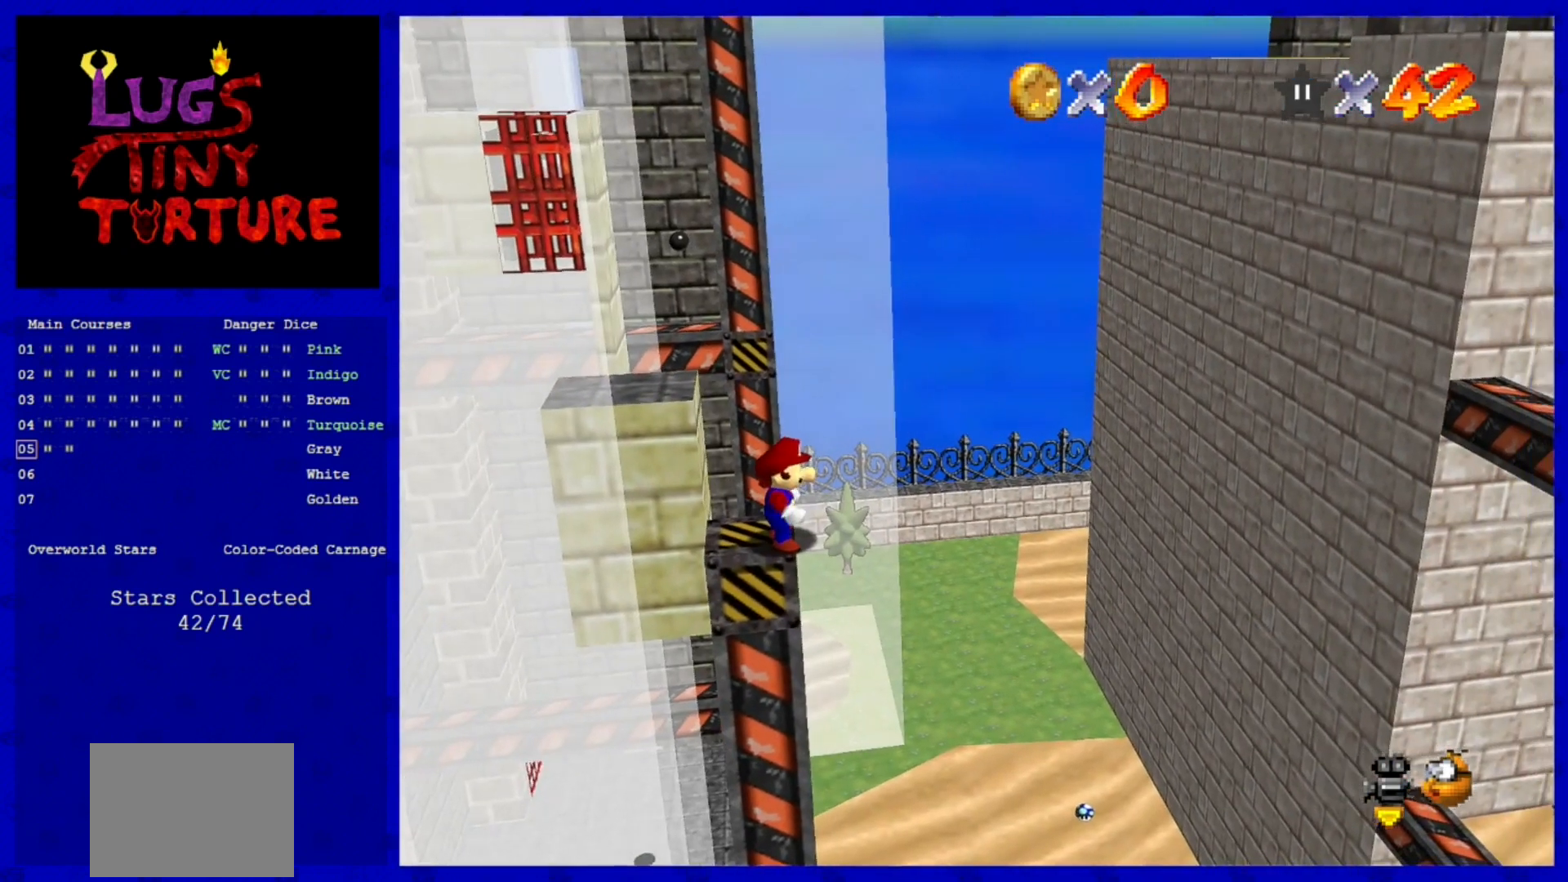
{"buttons": ["A"], "left_stick": "up-left", "events": [[200, "left_stick", "up"], [320, "A", "down"], [480, "left_stick", "up-left"]]}
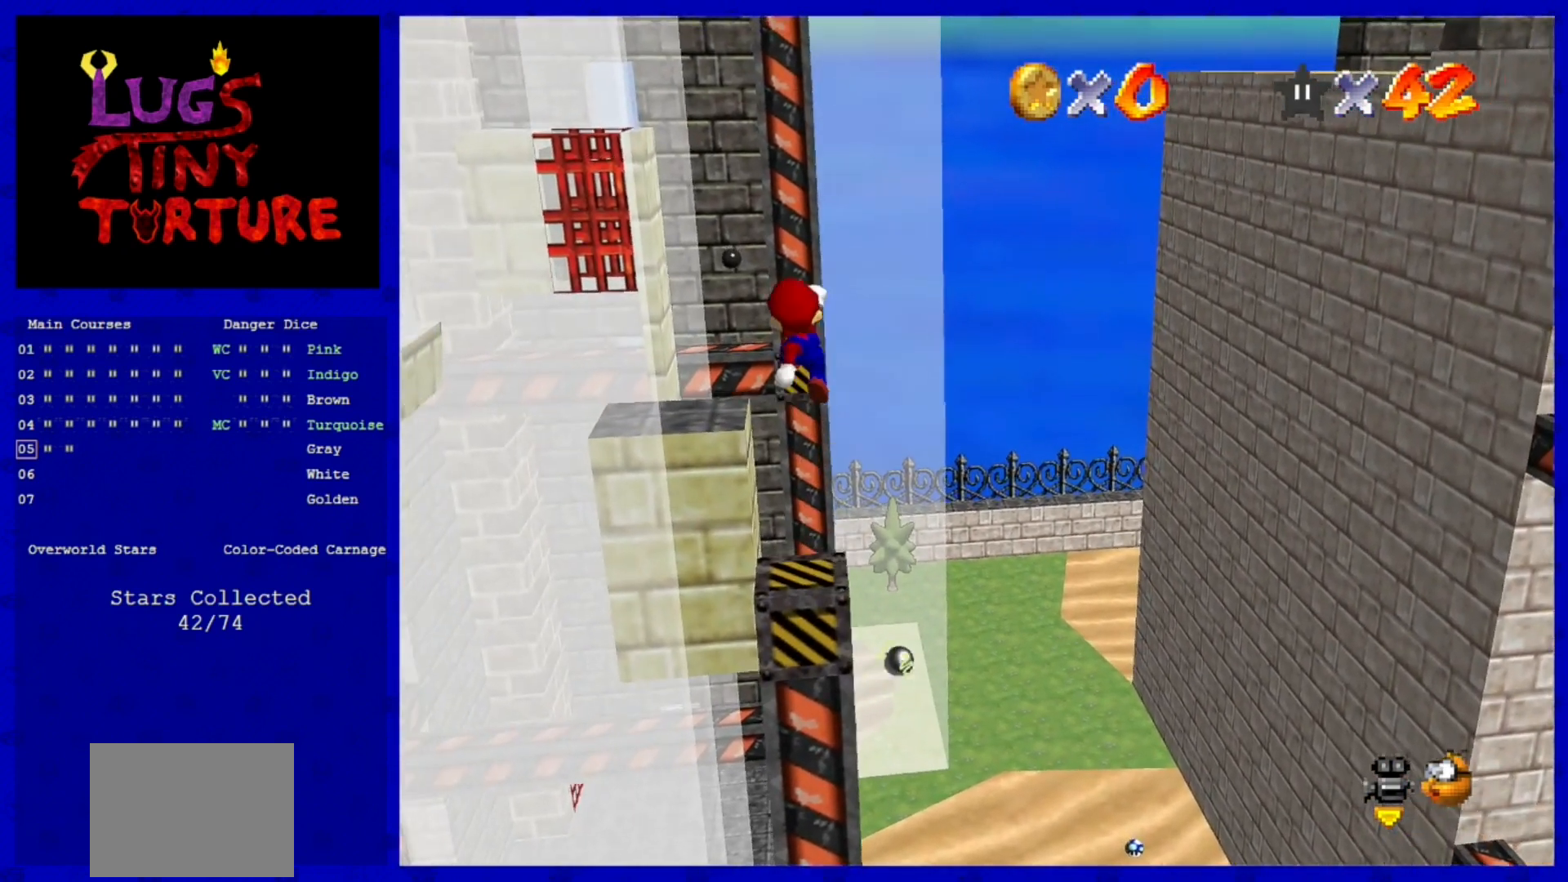
{"buttons": ["A"], "left_stick": "center", "events": [[120, "left_stick", "left"], [400, "B", "down"], [520, "B", "up"], [520, "left_stick", "center"]]}